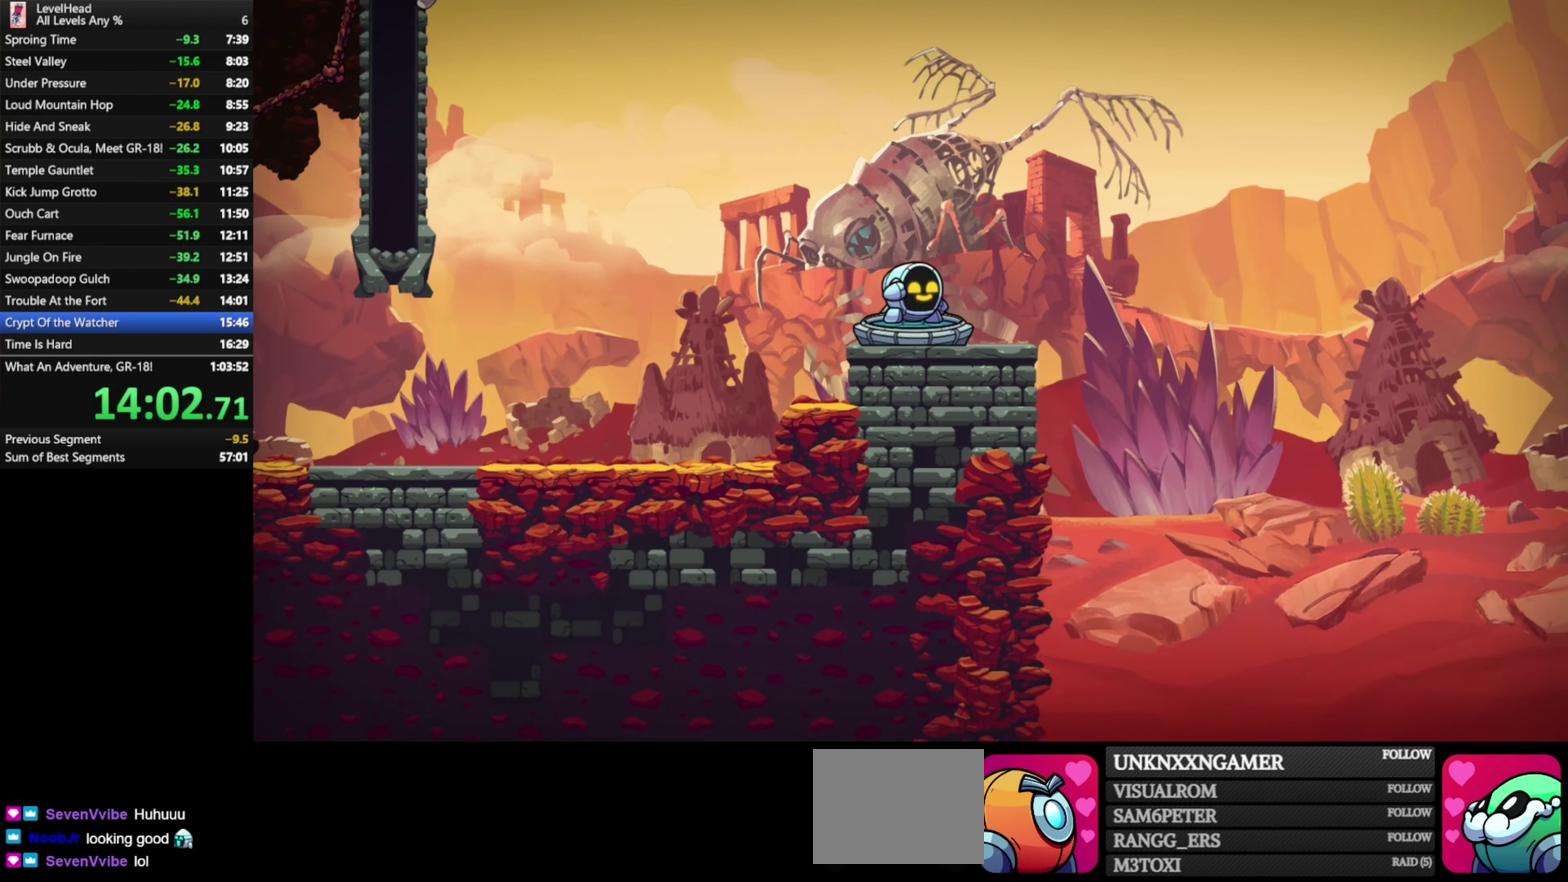
Gameplay with a controller (Xbox layout); each line is a JSON object with the inputs held at the frame after it. "events" lists button and stick changes between this image and that frame as [ms after this image, input, new state], when the widget could be followed in between. Not read: R3 right_stick.
{"buttons": [], "left_stick": "center", "events": [[50, "R1", "down"], [150, "R1", "up"], [217, "R1", "down"], [317, "R1", "up"], [400, "R1", "down"], [483, "R1", "up"]]}
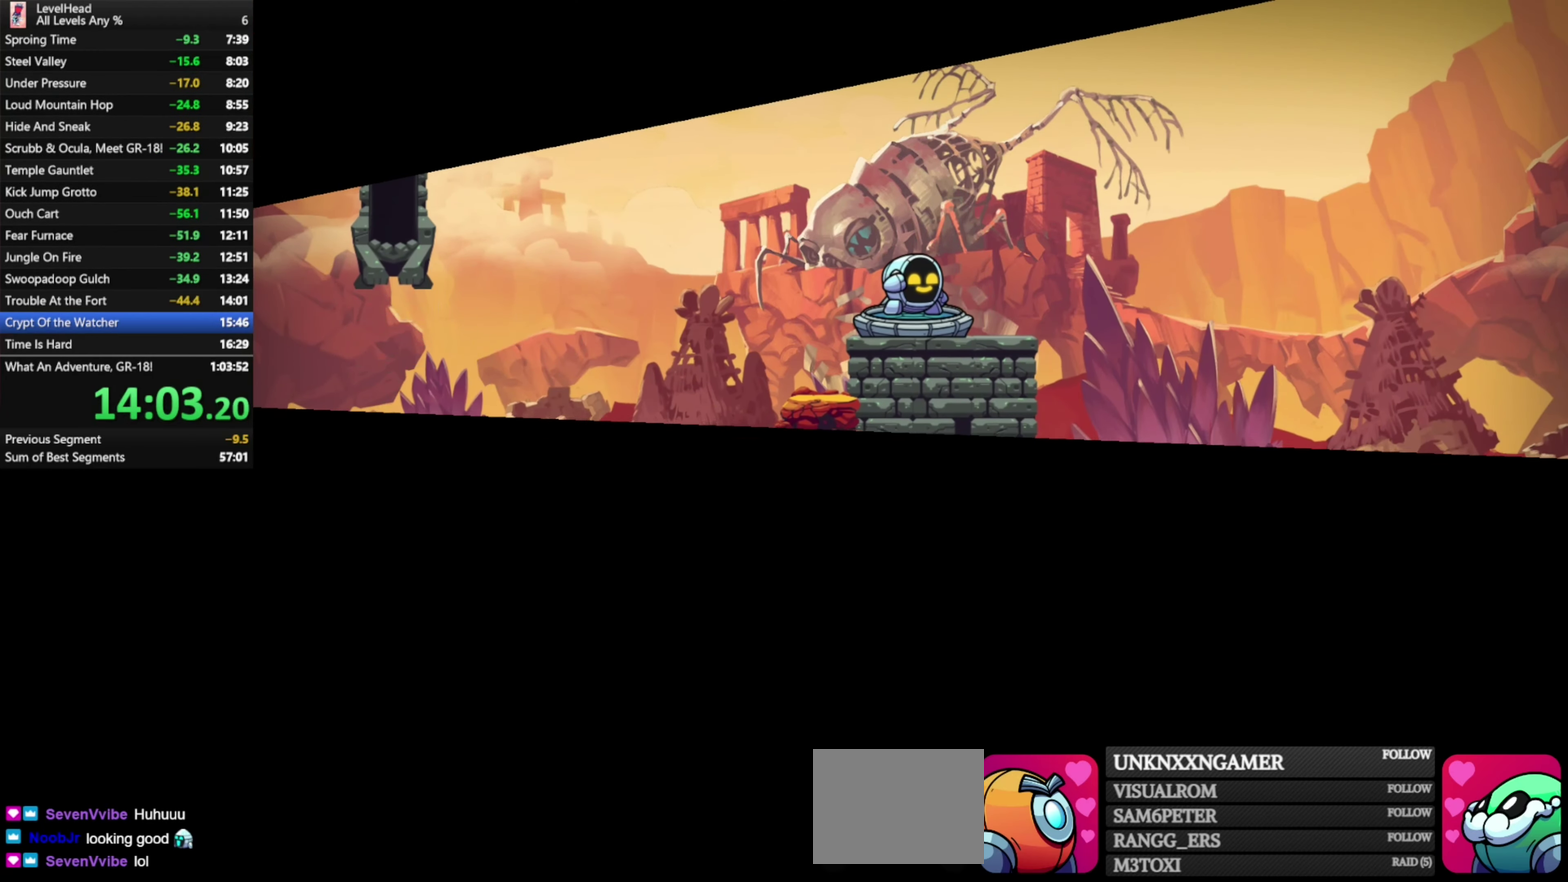
{"buttons": ["R1"], "left_stick": "center", "events": [[100, "R1", "down"], [200, "R1", "up"], [300, "R1", "down"], [400, "R1", "up"], [483, "R1", "down"]]}
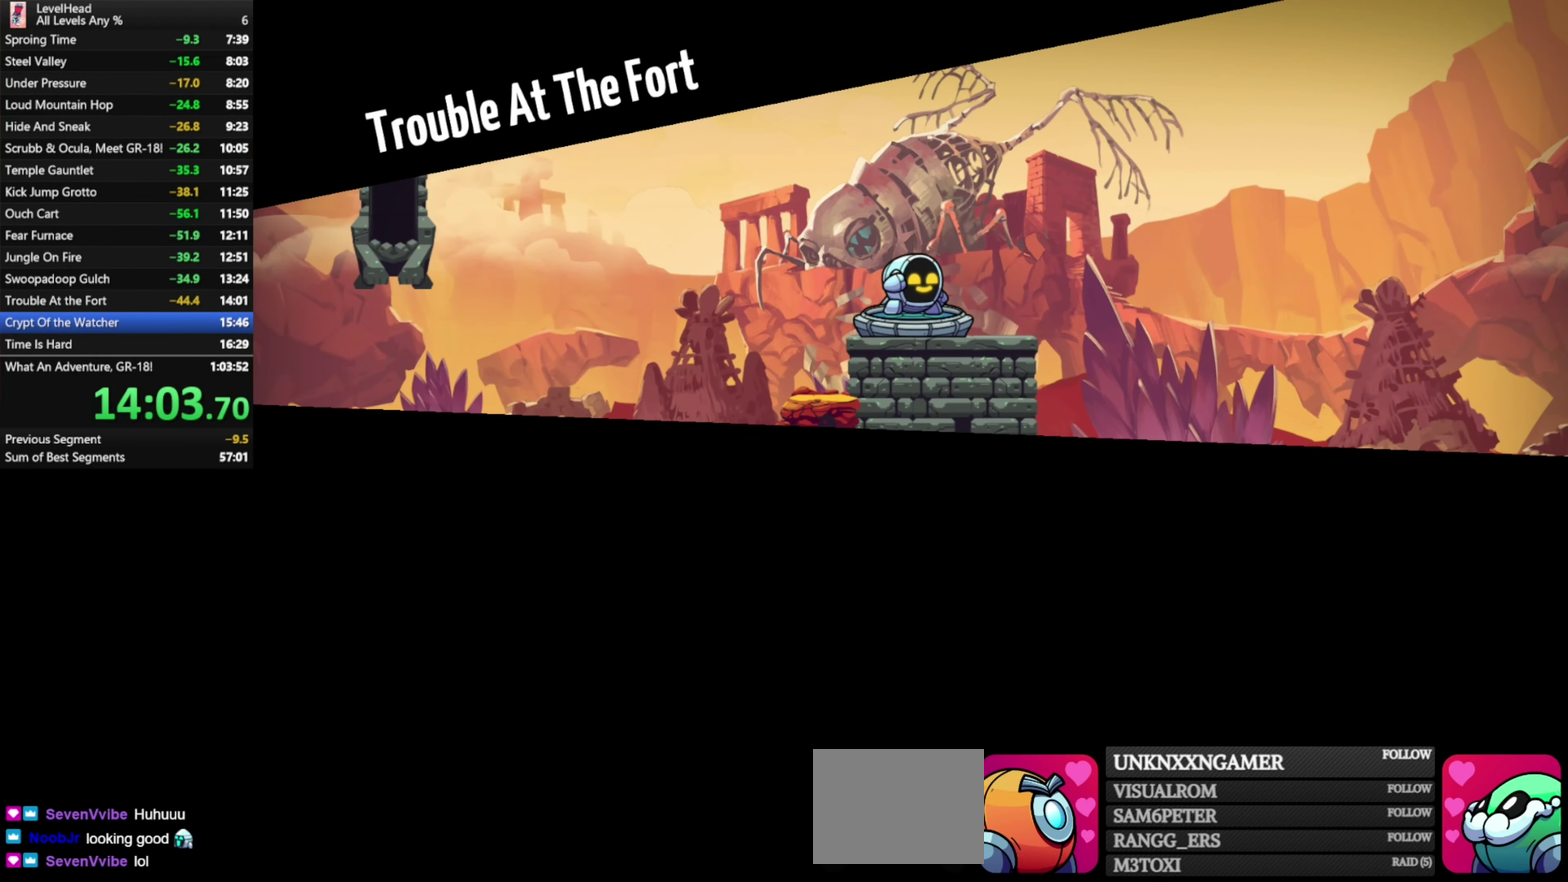
{"buttons": ["R1"], "left_stick": "center", "events": [[67, "R1", "up"], [150, "R1", "down"], [250, "R1", "up"], [317, "R1", "down"], [417, "R1", "up"], [500, "R1", "down"]]}
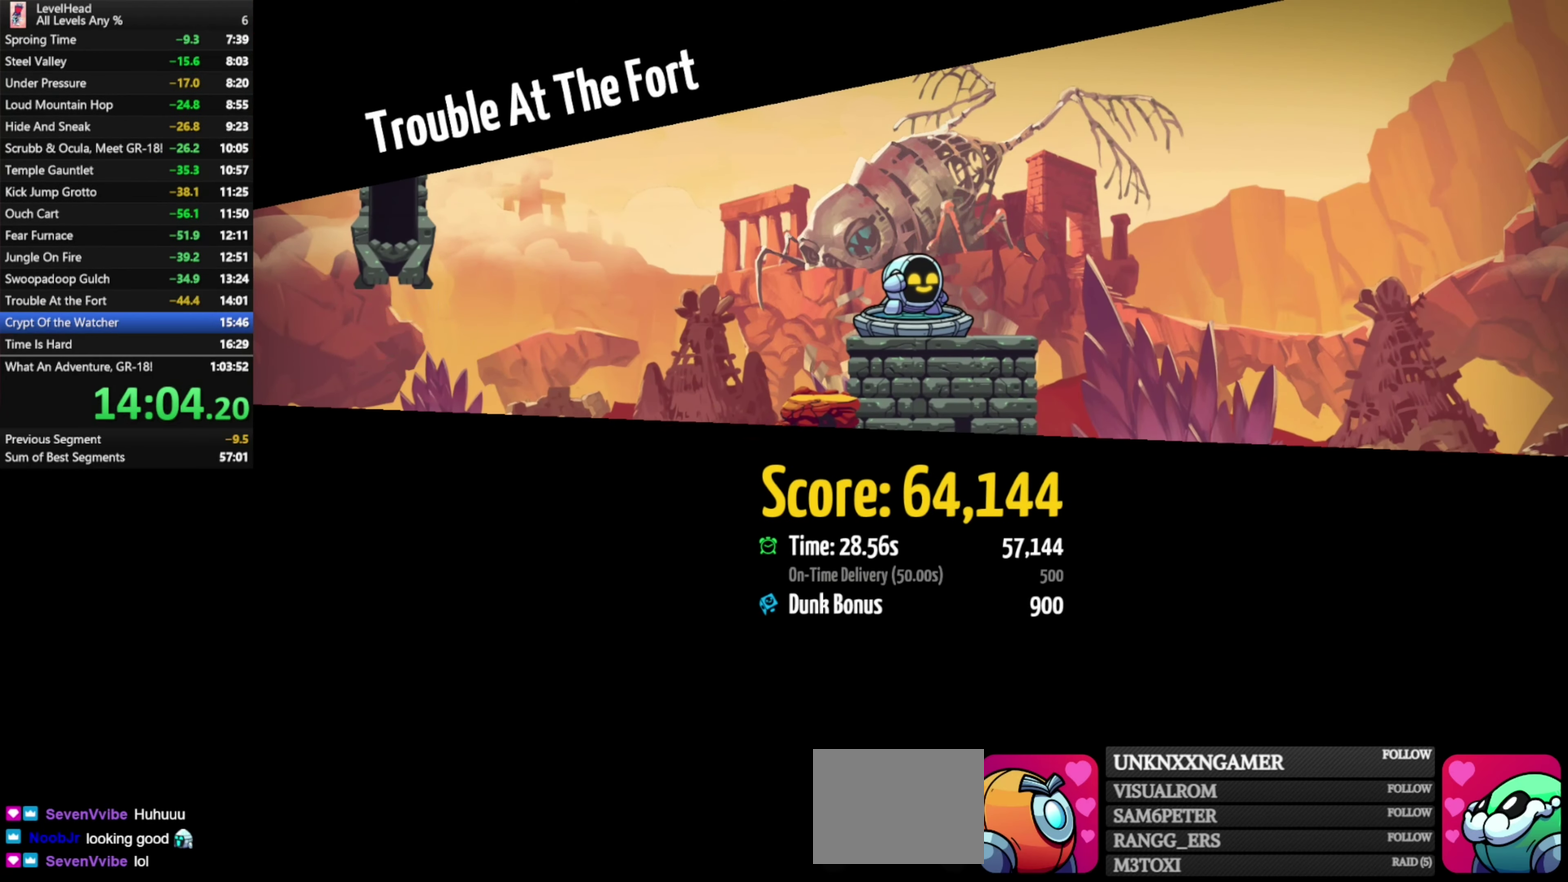
{"buttons": [], "left_stick": "center", "events": [[100, "R1", "up"], [183, "R1", "down"], [300, "R1", "up"], [367, "R1", "down"], [467, "R1", "up"]]}
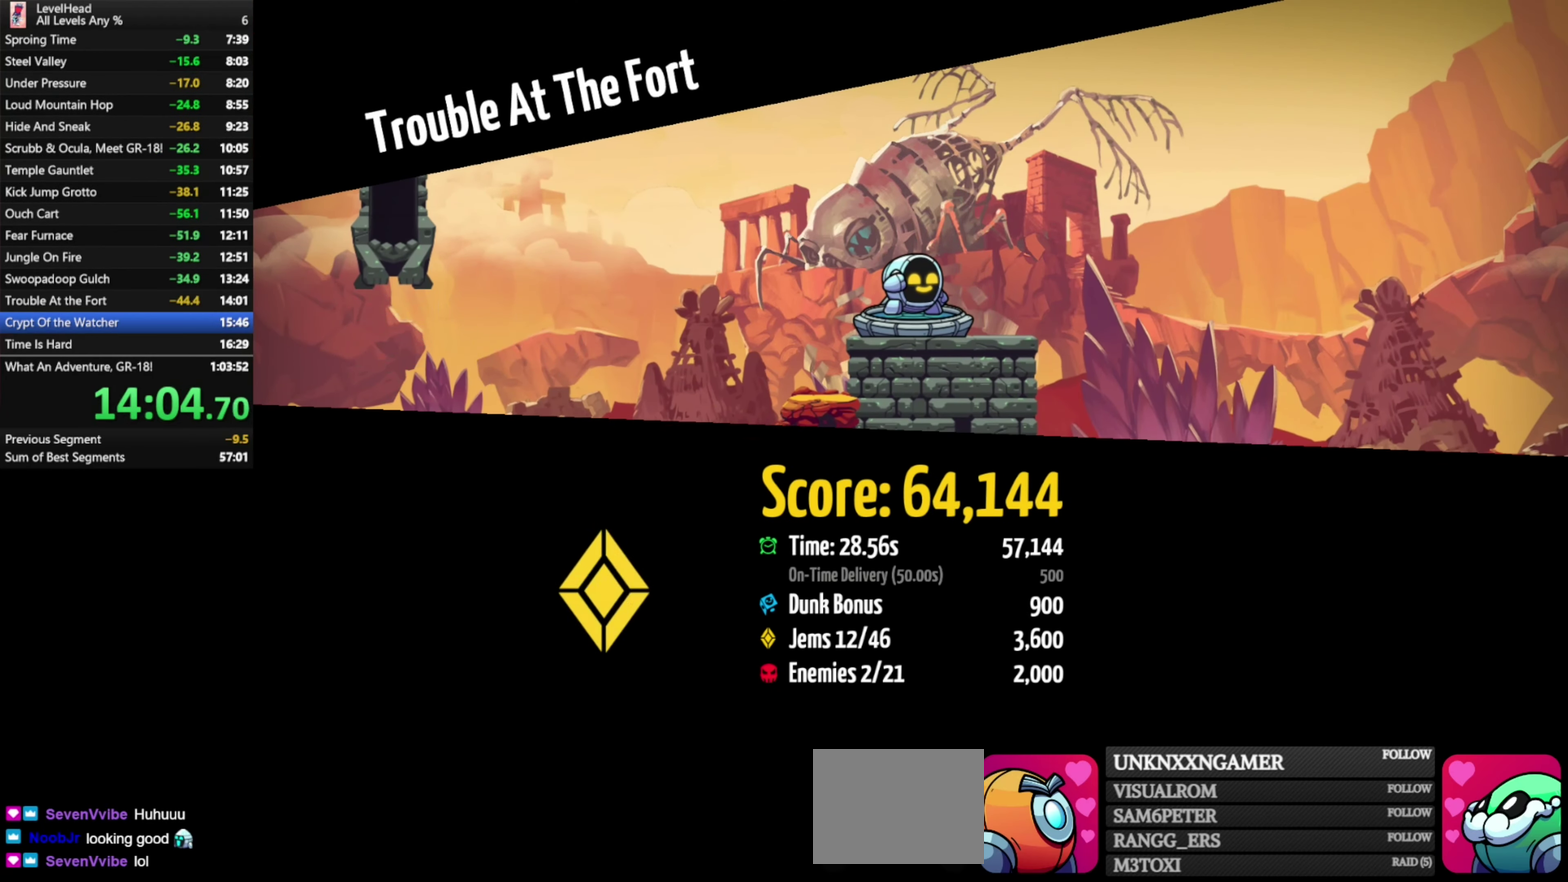
{"buttons": [], "left_stick": "center", "events": [[50, "R1", "down"], [150, "R1", "up"], [217, "R1", "down"], [300, "R1", "up"], [367, "R1", "down"], [483, "R1", "up"]]}
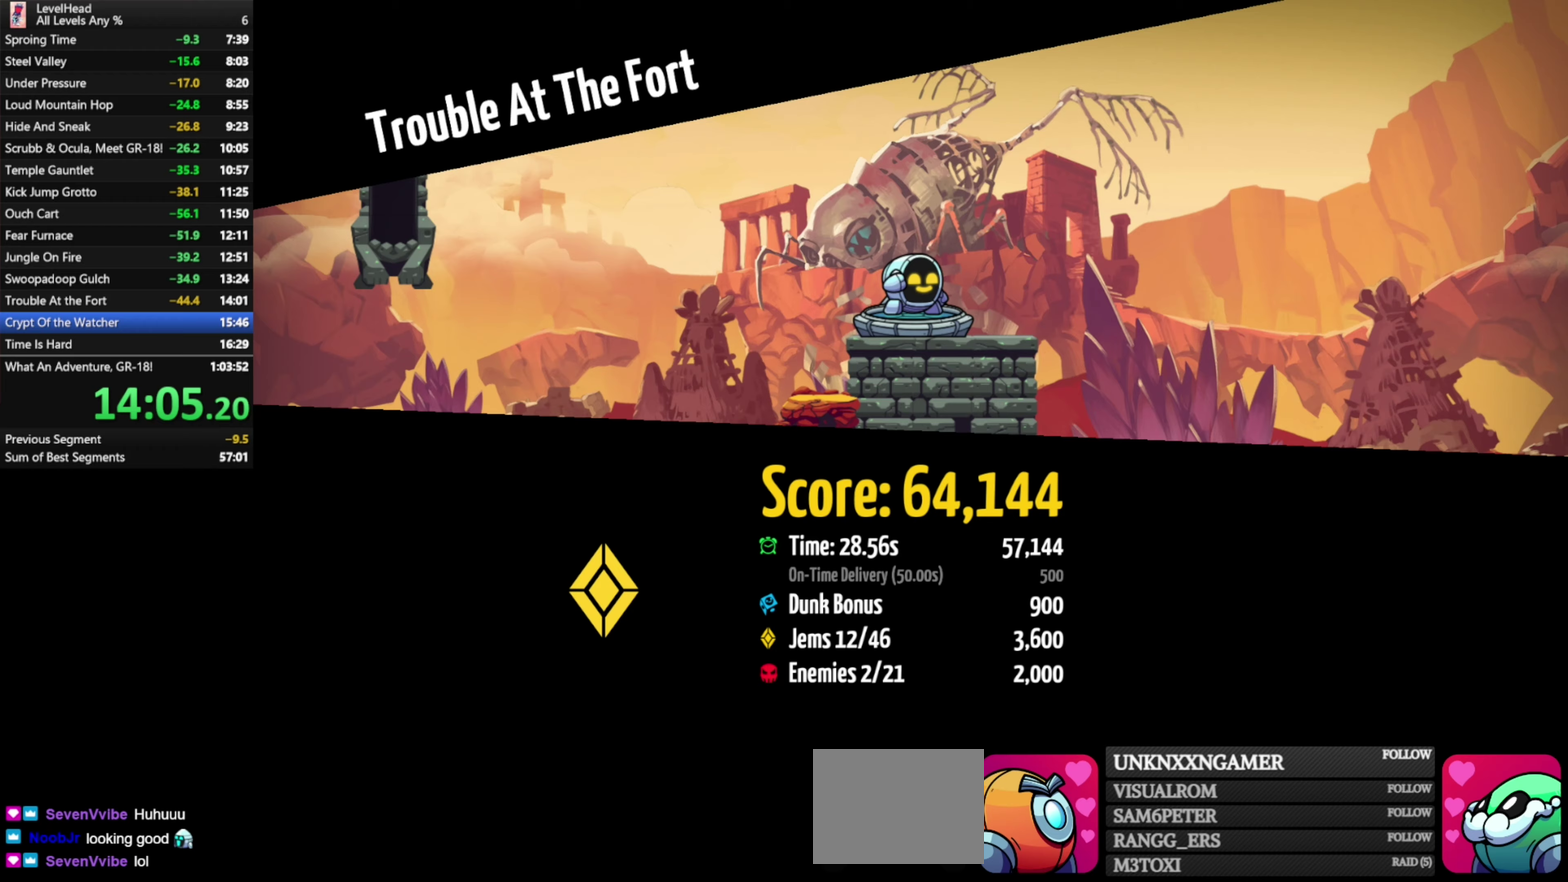
{"buttons": [], "left_stick": "center", "events": []}
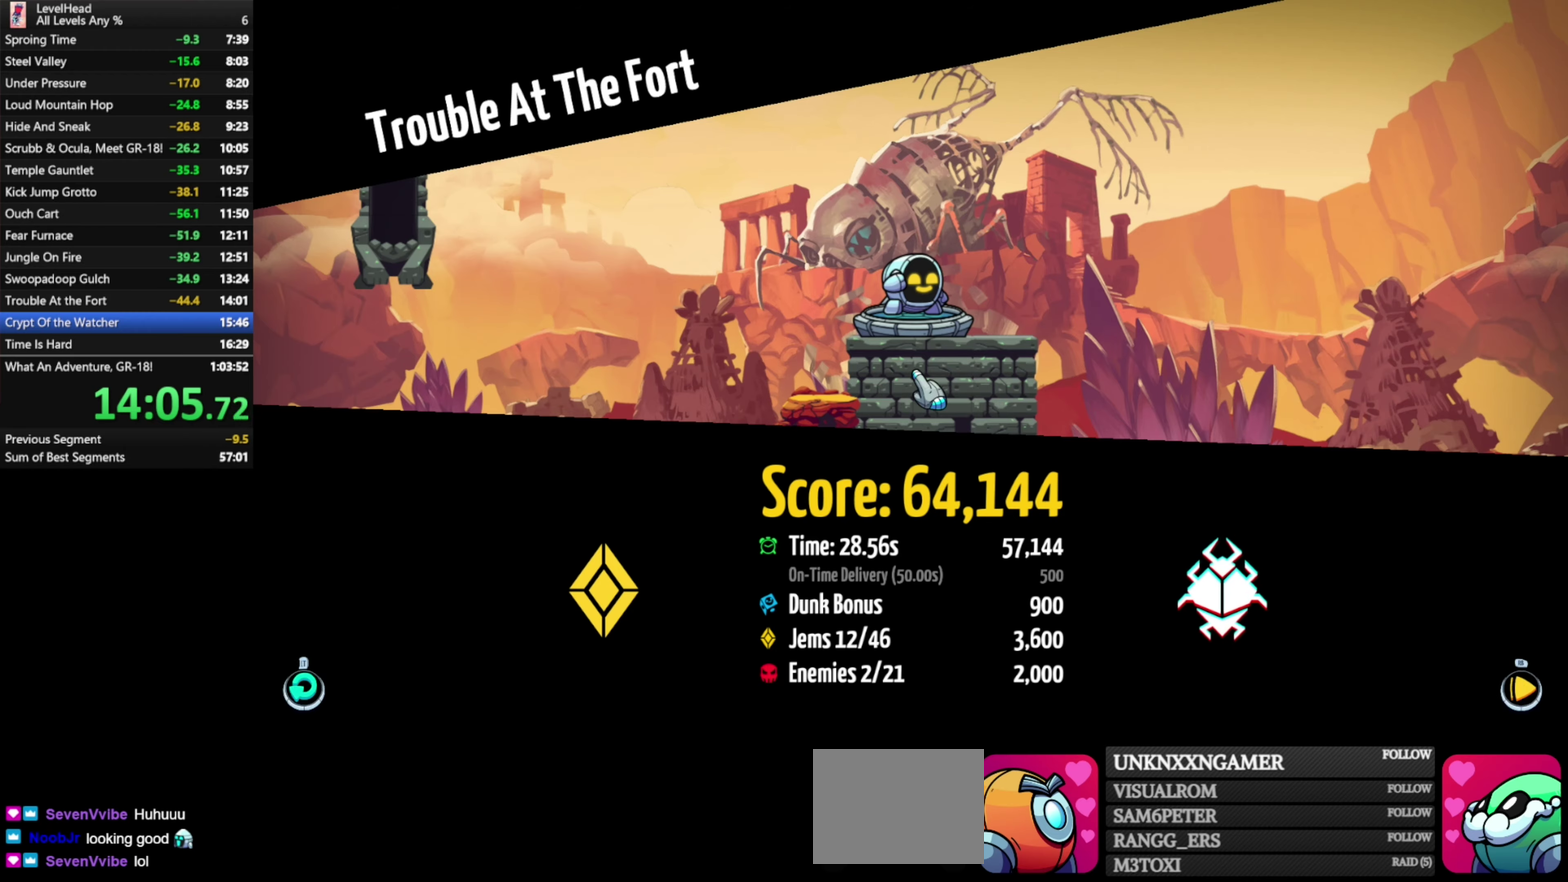
{"buttons": [], "left_stick": "right", "events": [[133, "R1", "down"], [233, "R1", "up"], [317, "left_stick", "right"]]}
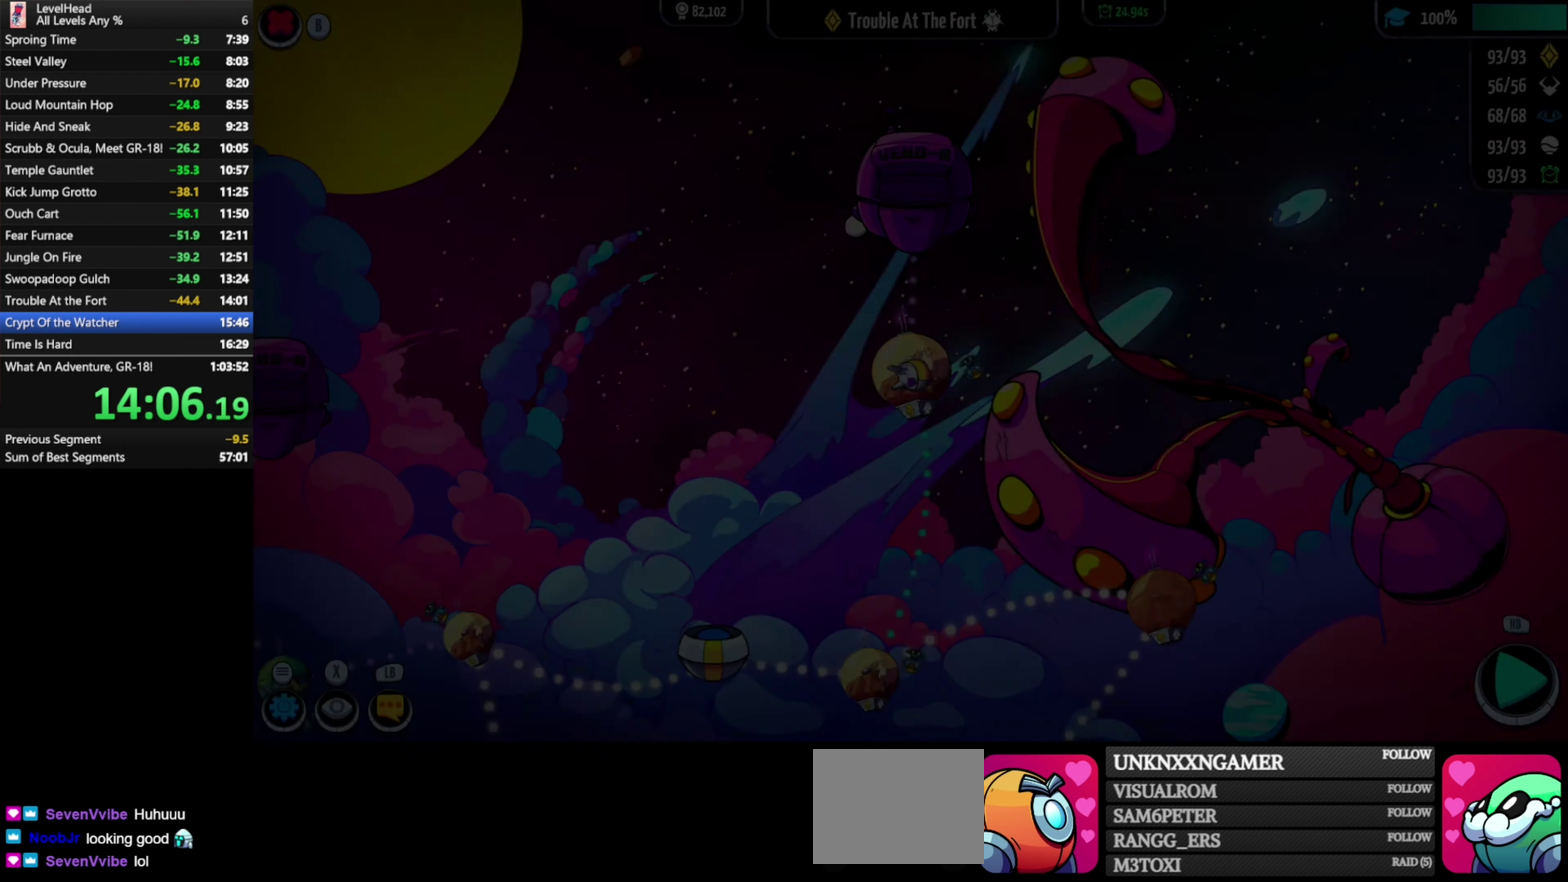
{"buttons": [], "left_stick": "down", "events": [[417, "left_stick", "down-right"], [500, "left_stick", "down"]]}
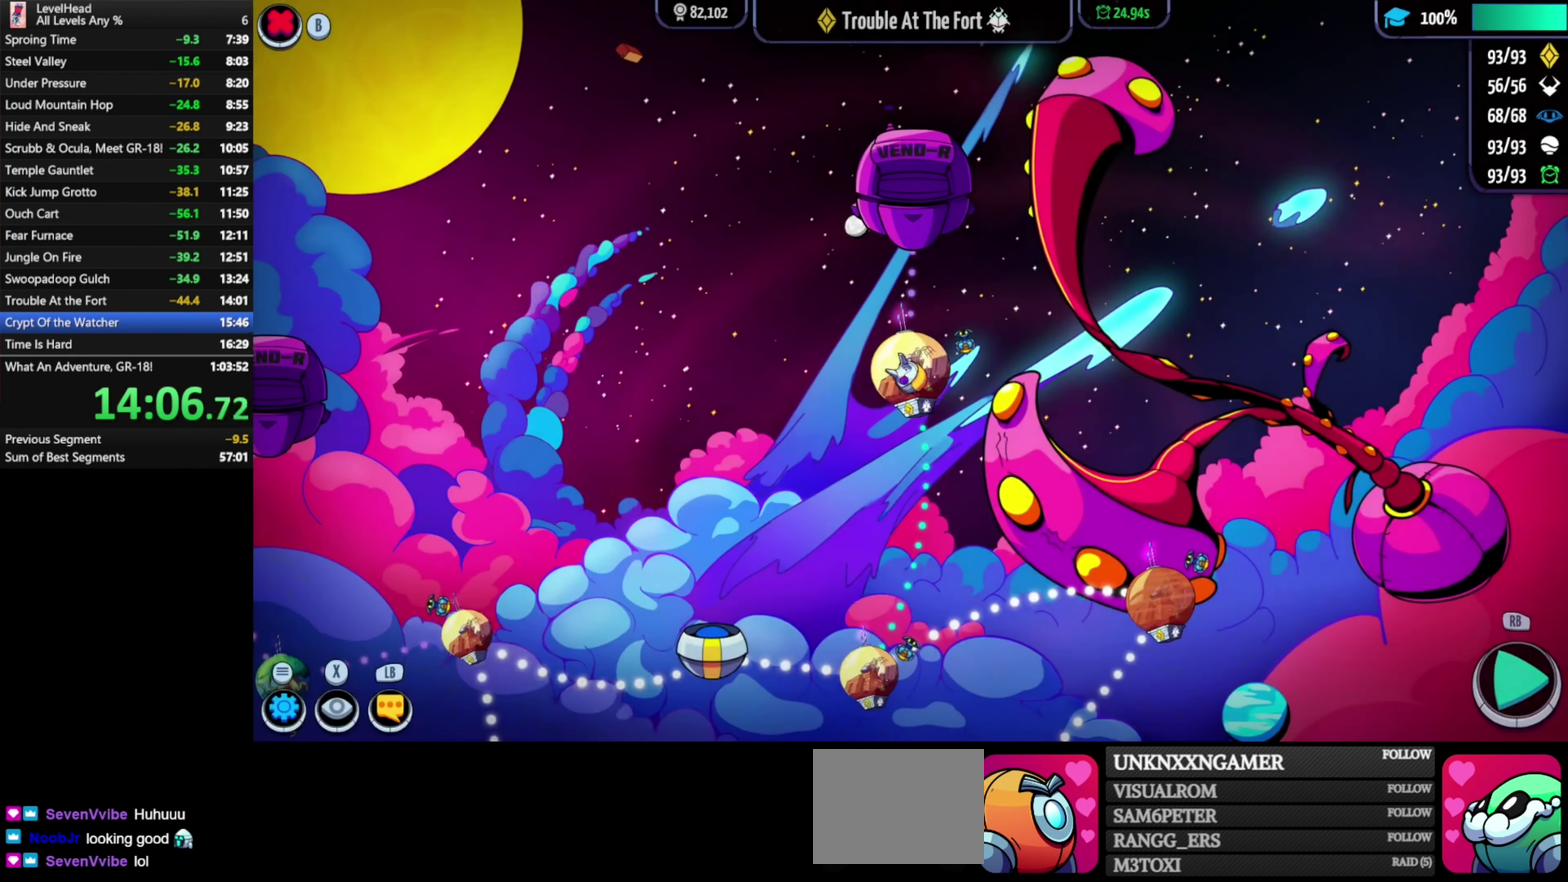
{"buttons": [], "left_stick": "right", "events": [[217, "left_stick", "down-right"], [283, "left_stick", "right"]]}
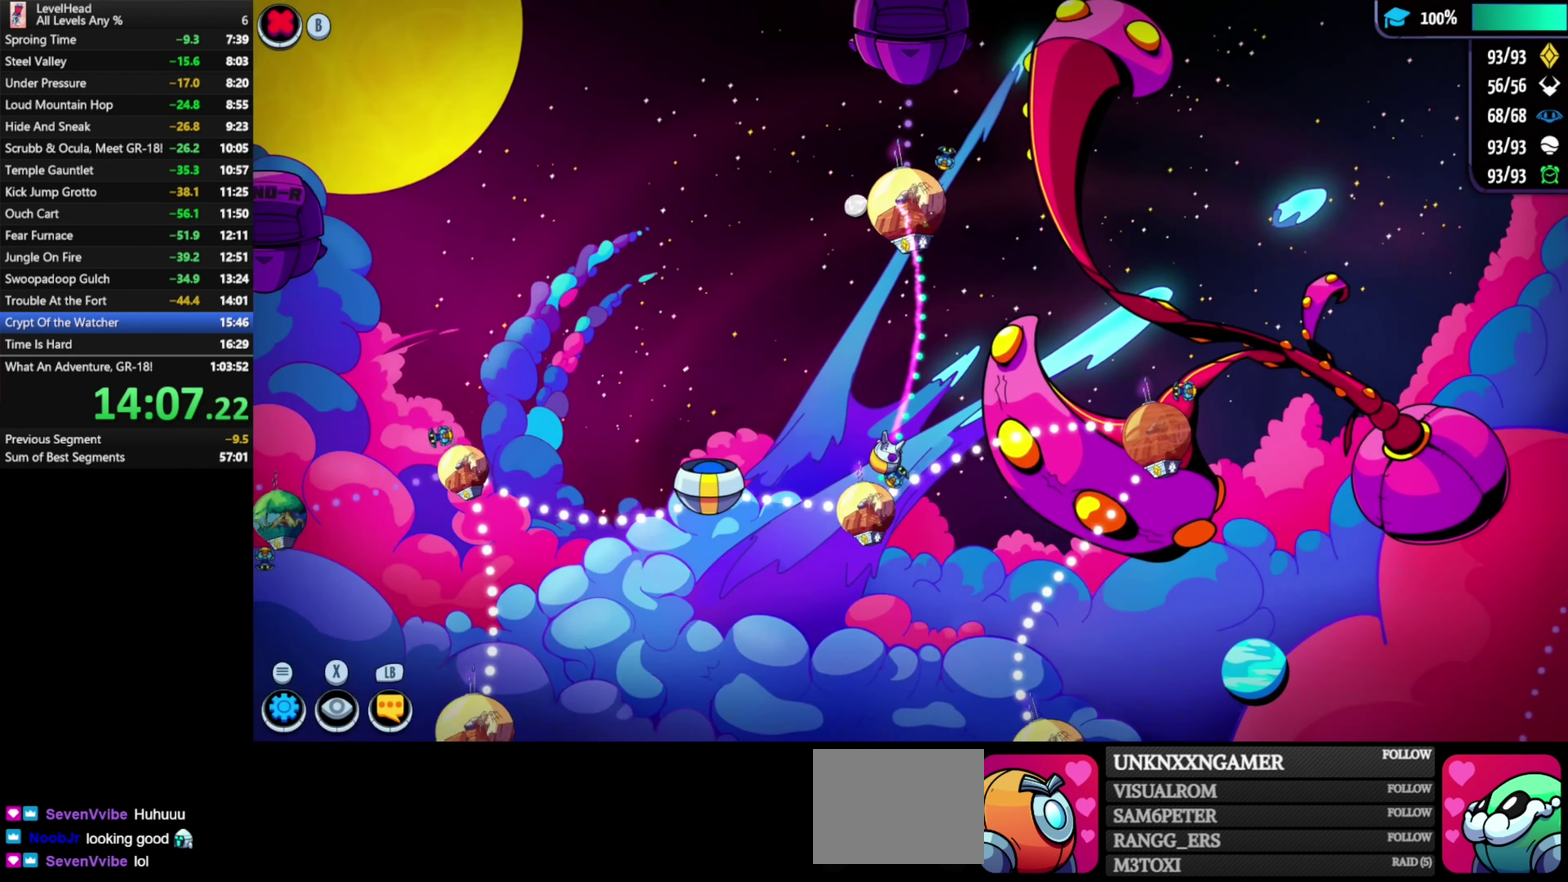
{"buttons": [], "left_stick": "center", "events": [[333, "left_stick", "center"]]}
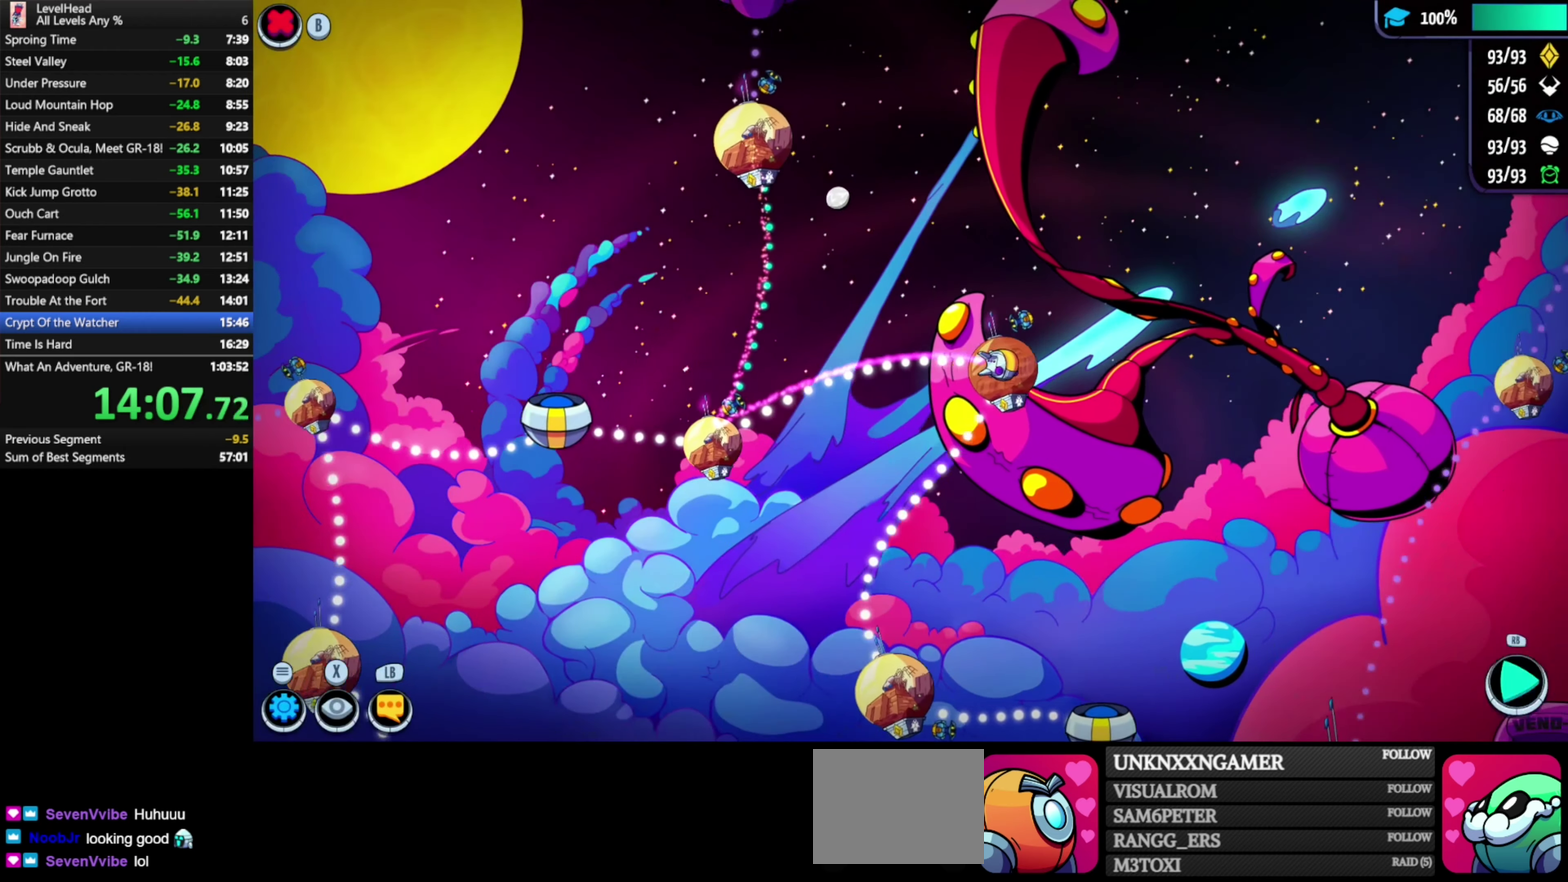
{"buttons": [], "left_stick": "left", "events": [[17, "A", "down"], [200, "A", "up"], [300, "left_stick", "left"]]}
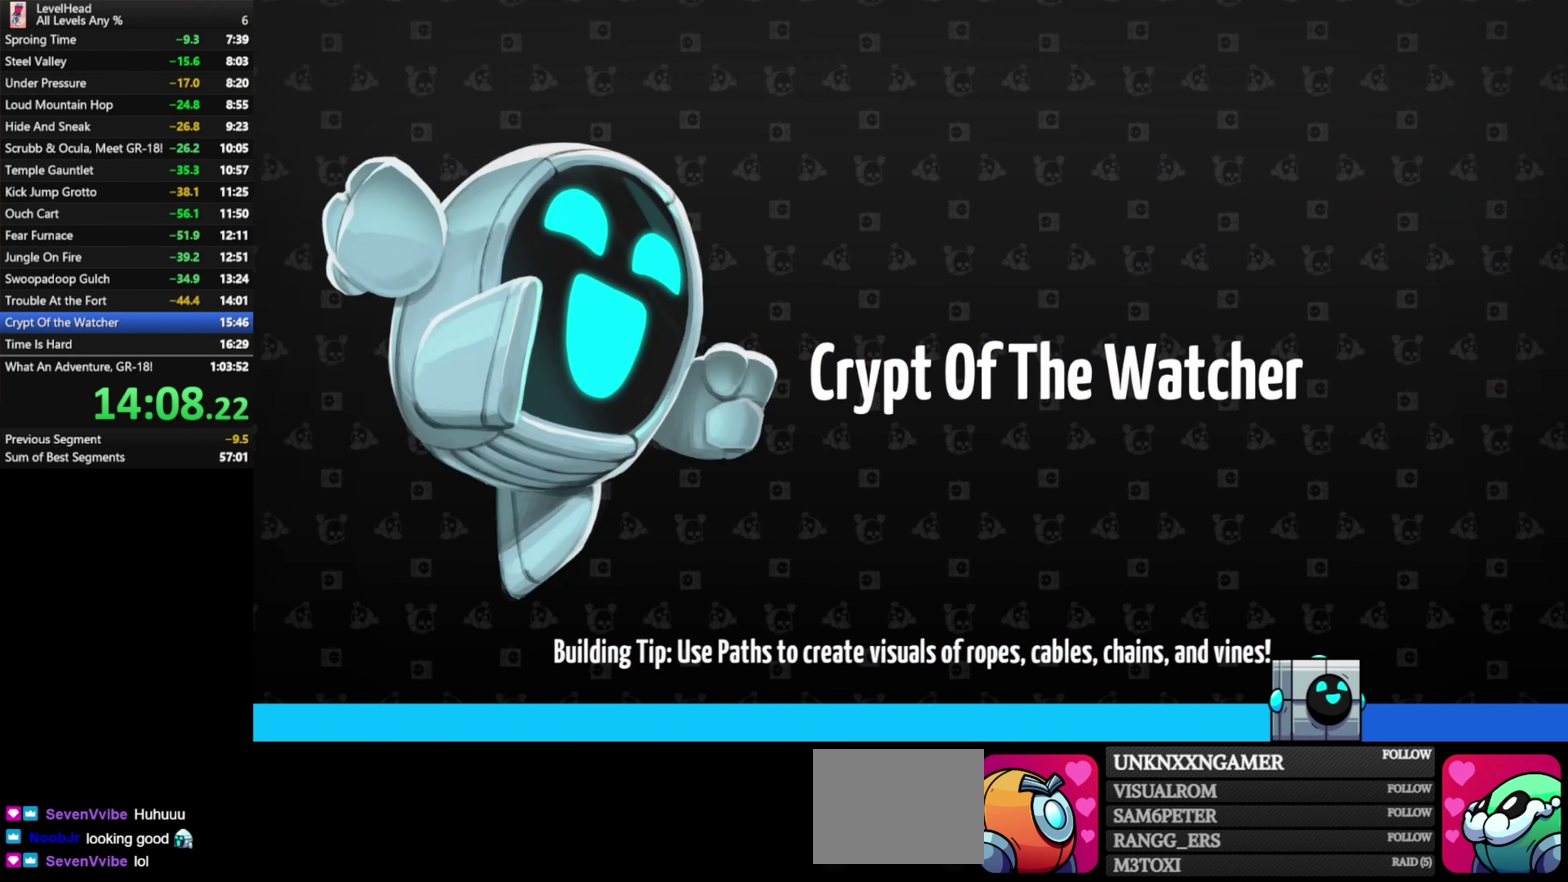
{"buttons": [], "left_stick": "left", "events": []}
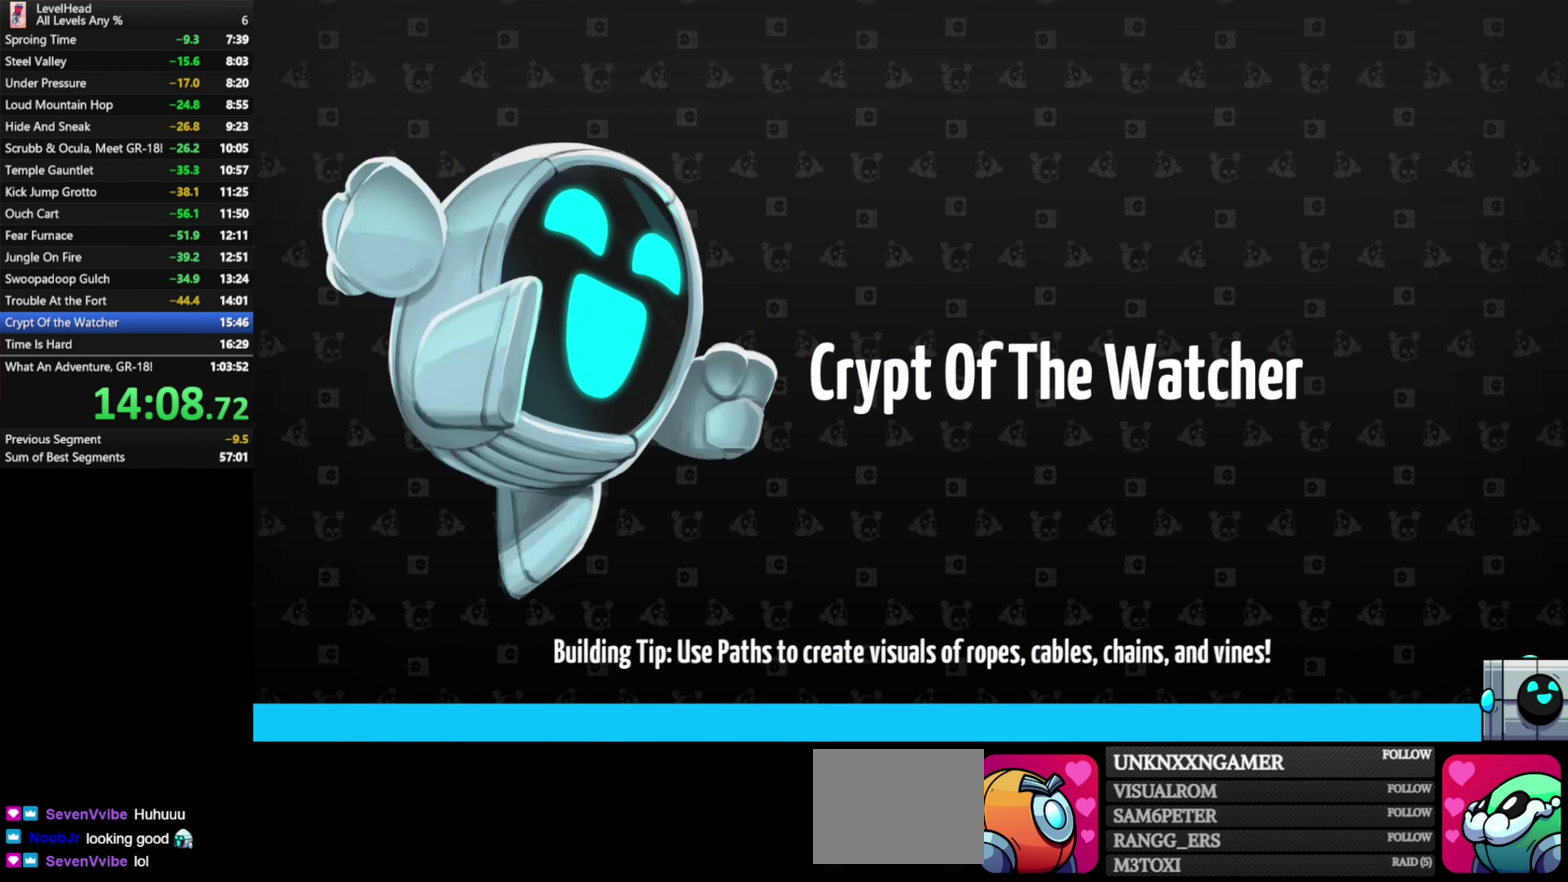
{"buttons": [], "left_stick": "left", "events": []}
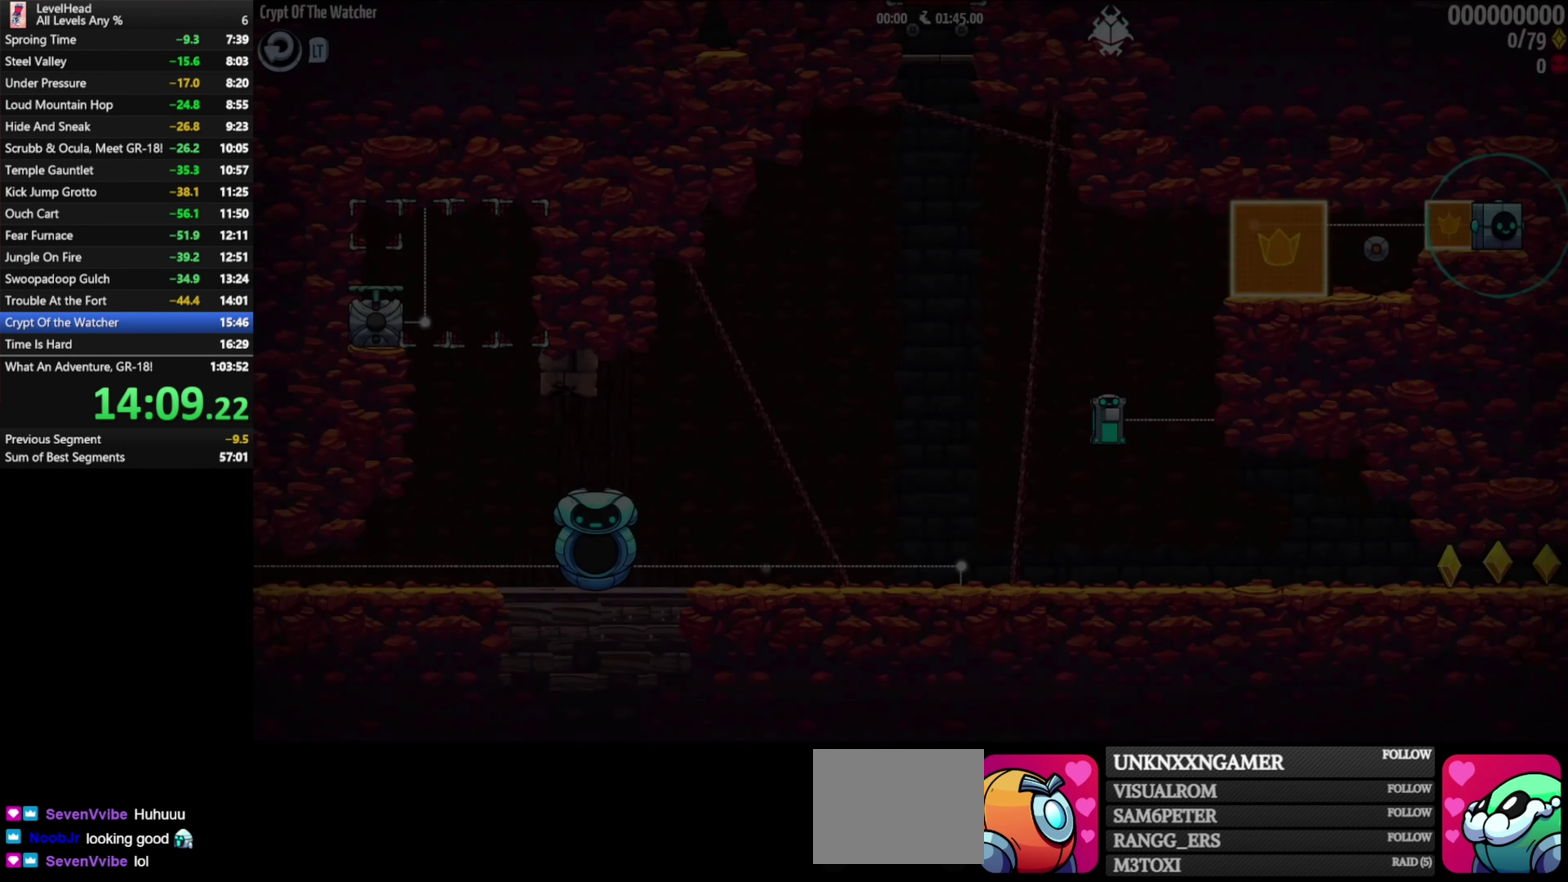
{"buttons": [], "left_stick": "left", "events": []}
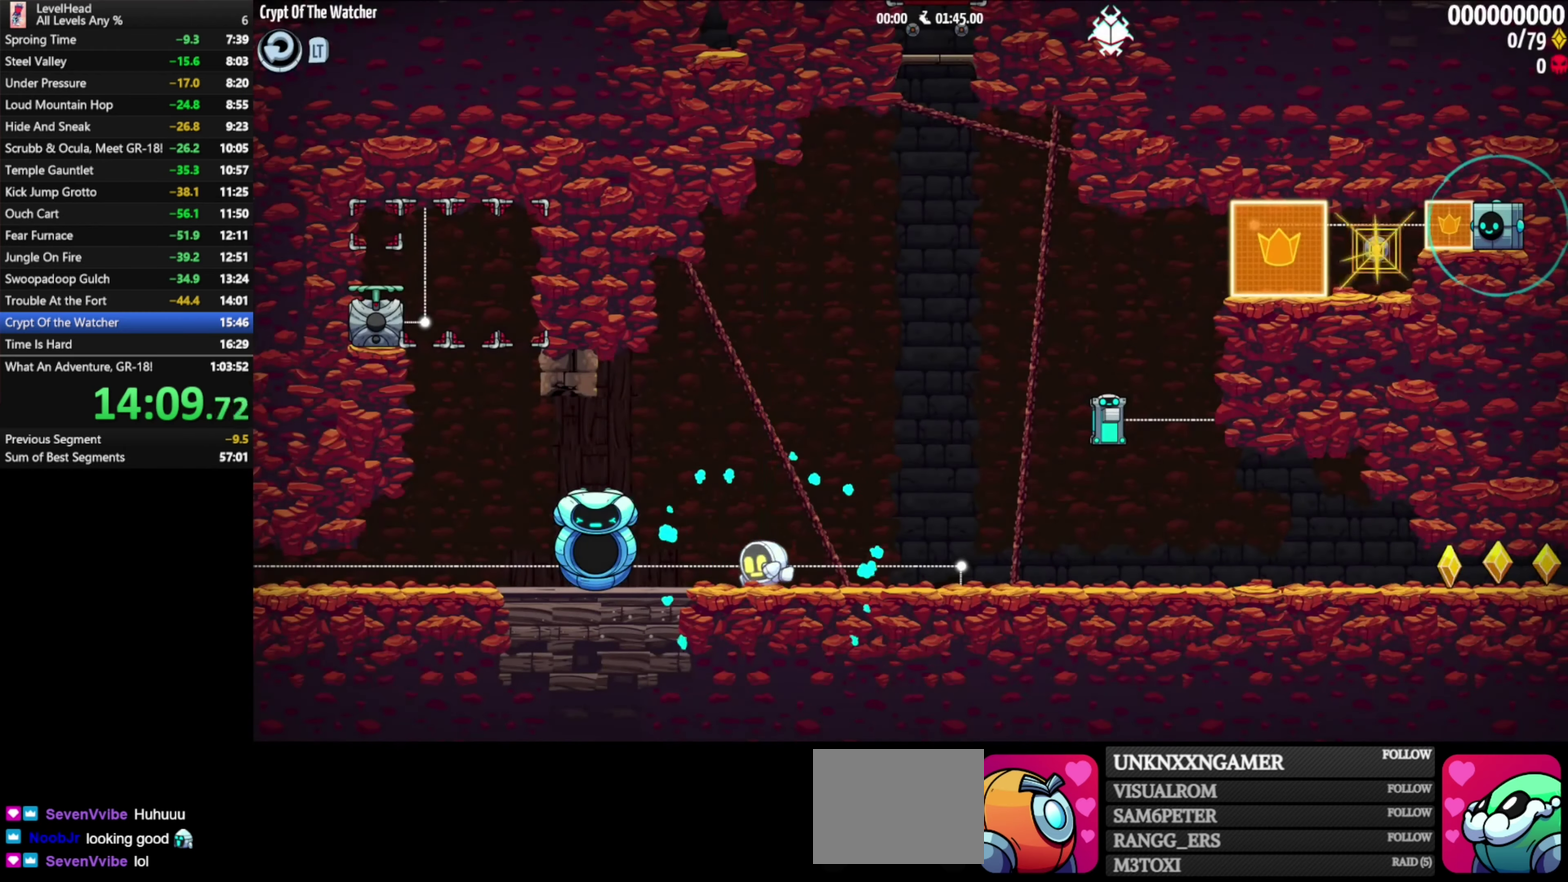
{"buttons": [], "left_stick": "left", "events": []}
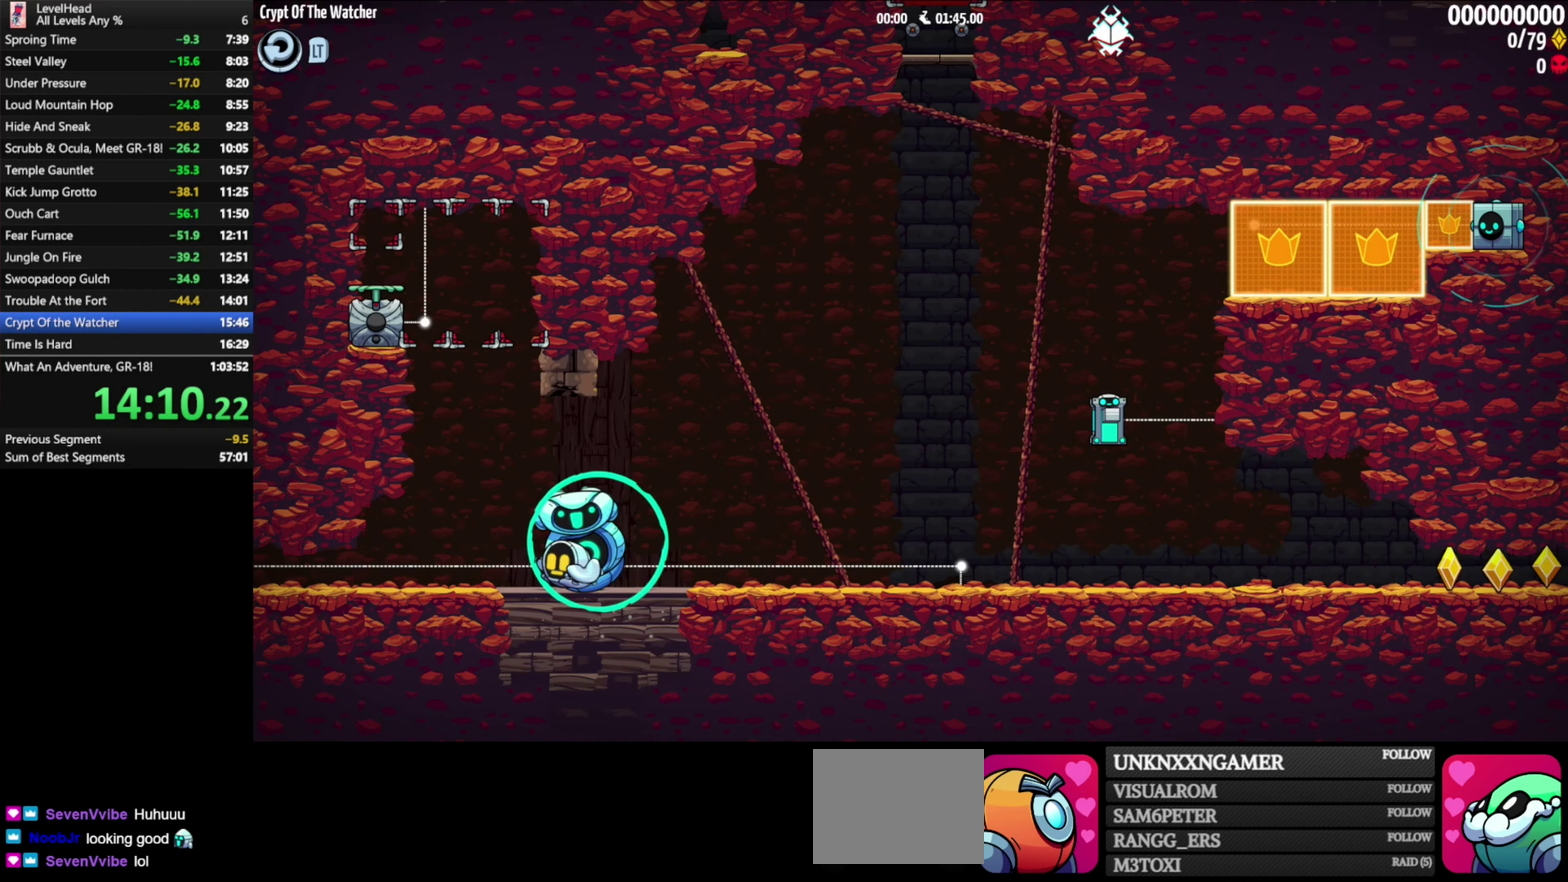
{"buttons": [], "left_stick": "left", "events": []}
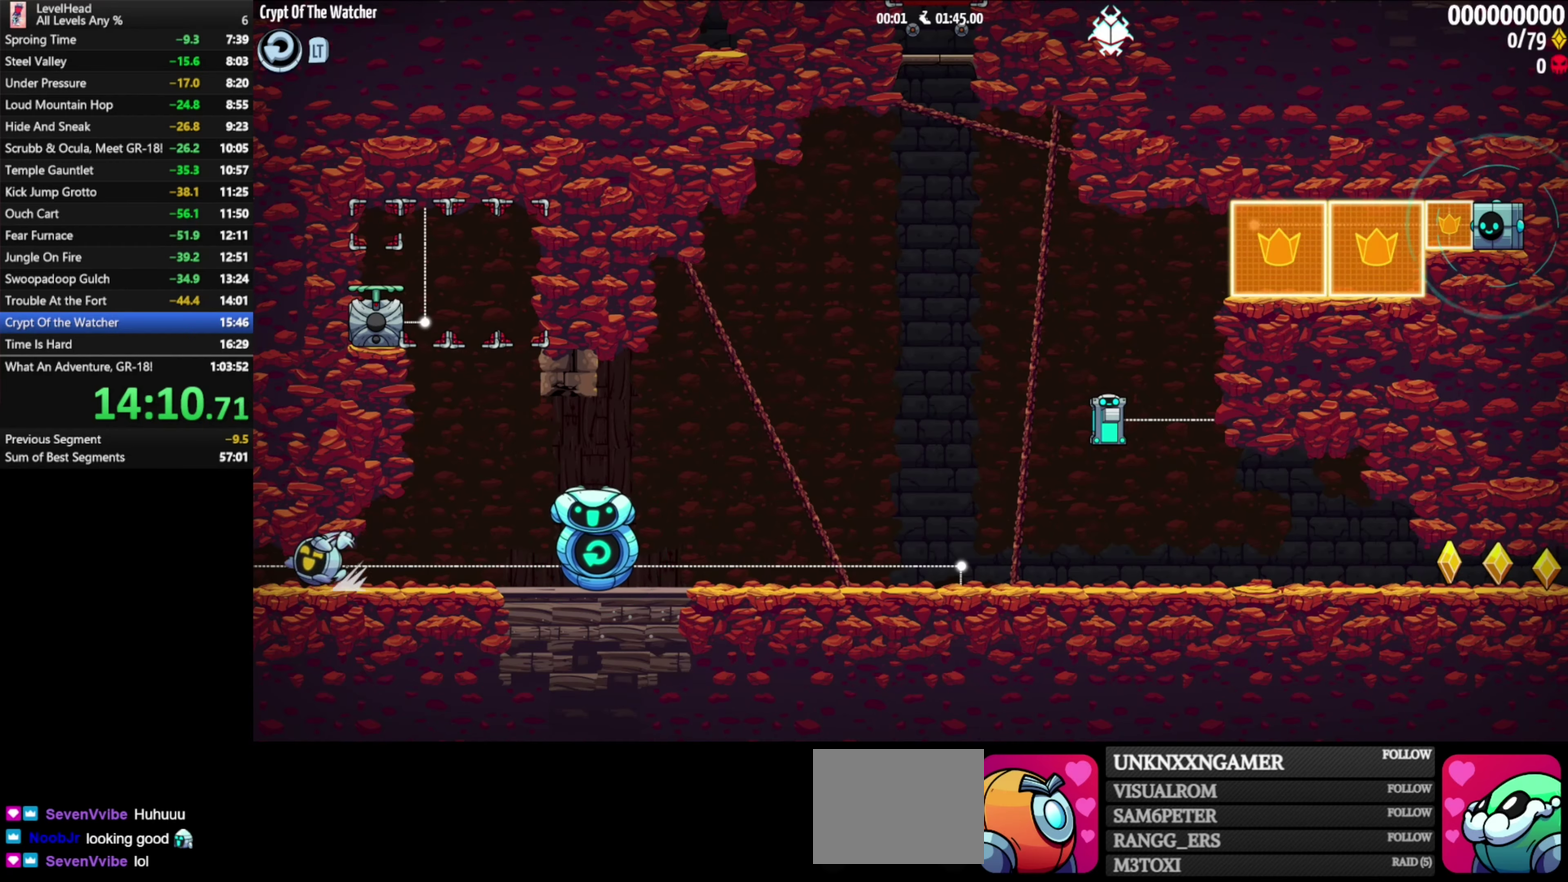
{"buttons": ["A"], "left_stick": "left", "events": [[383, "A", "down"]]}
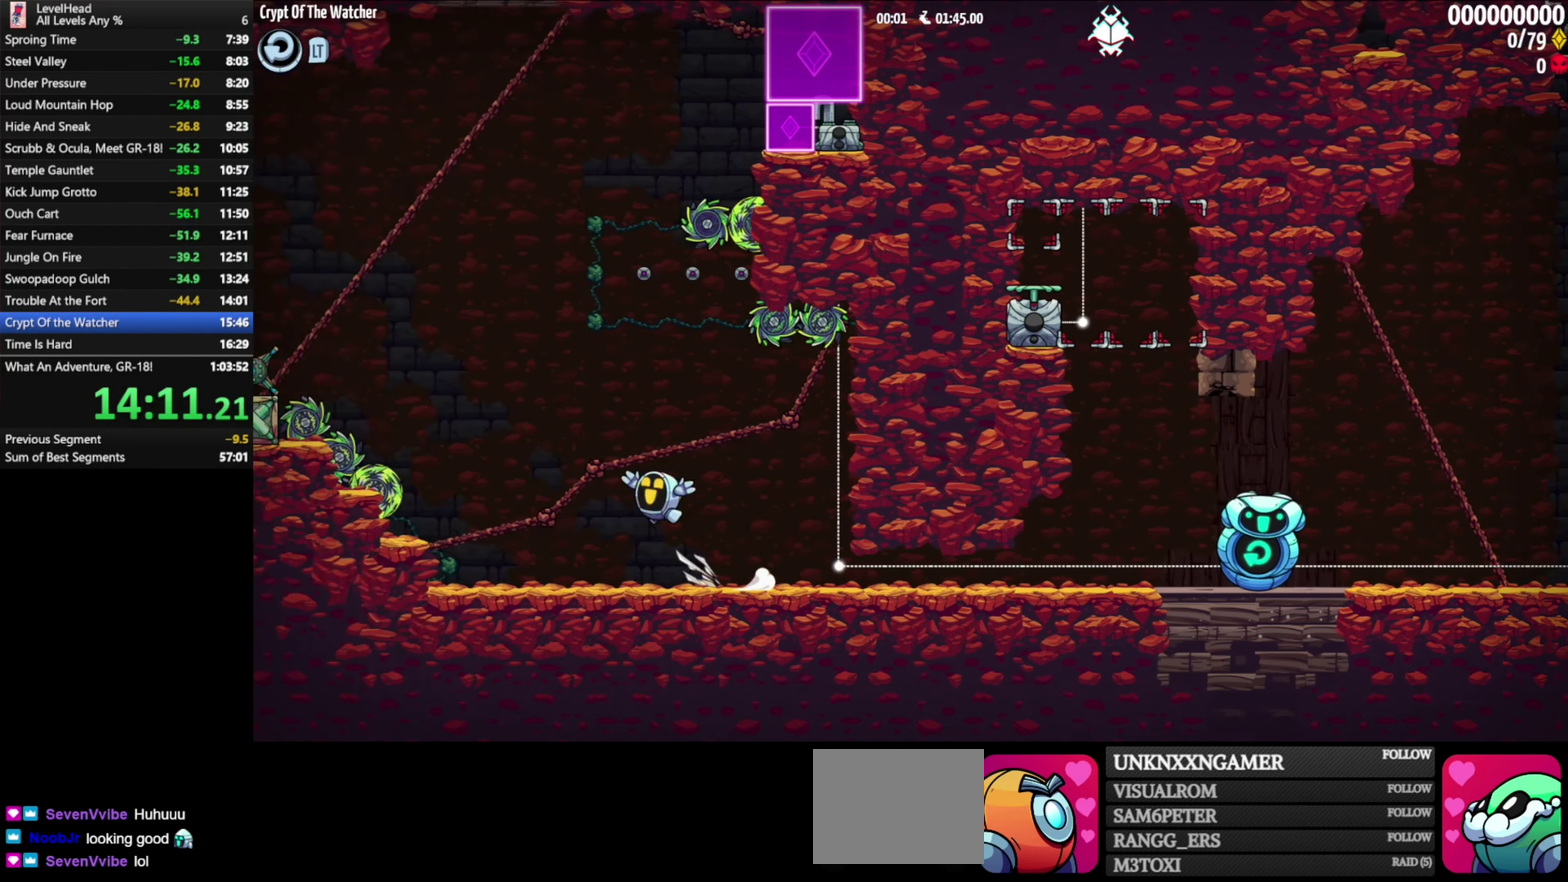
{"buttons": [], "left_stick": "right", "events": [[150, "A", "up"], [283, "X", "down"], [367, "X", "up"], [400, "left_stick", "right"]]}
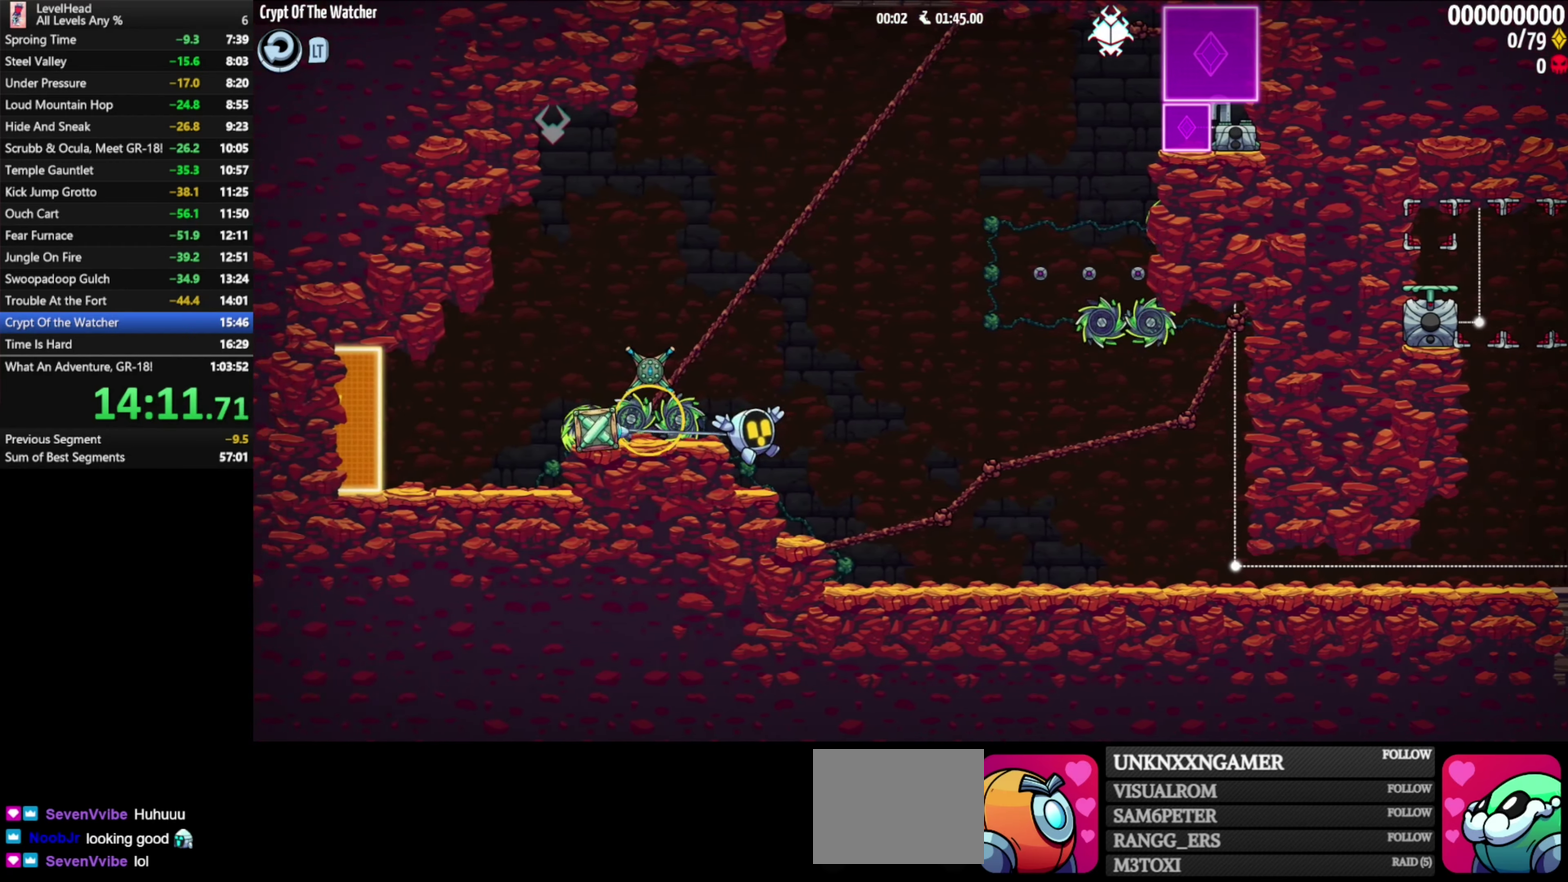
{"buttons": [], "left_stick": "up-right", "events": [[17, "A", "down"], [167, "A", "up"], [317, "left_stick", "up-right"]]}
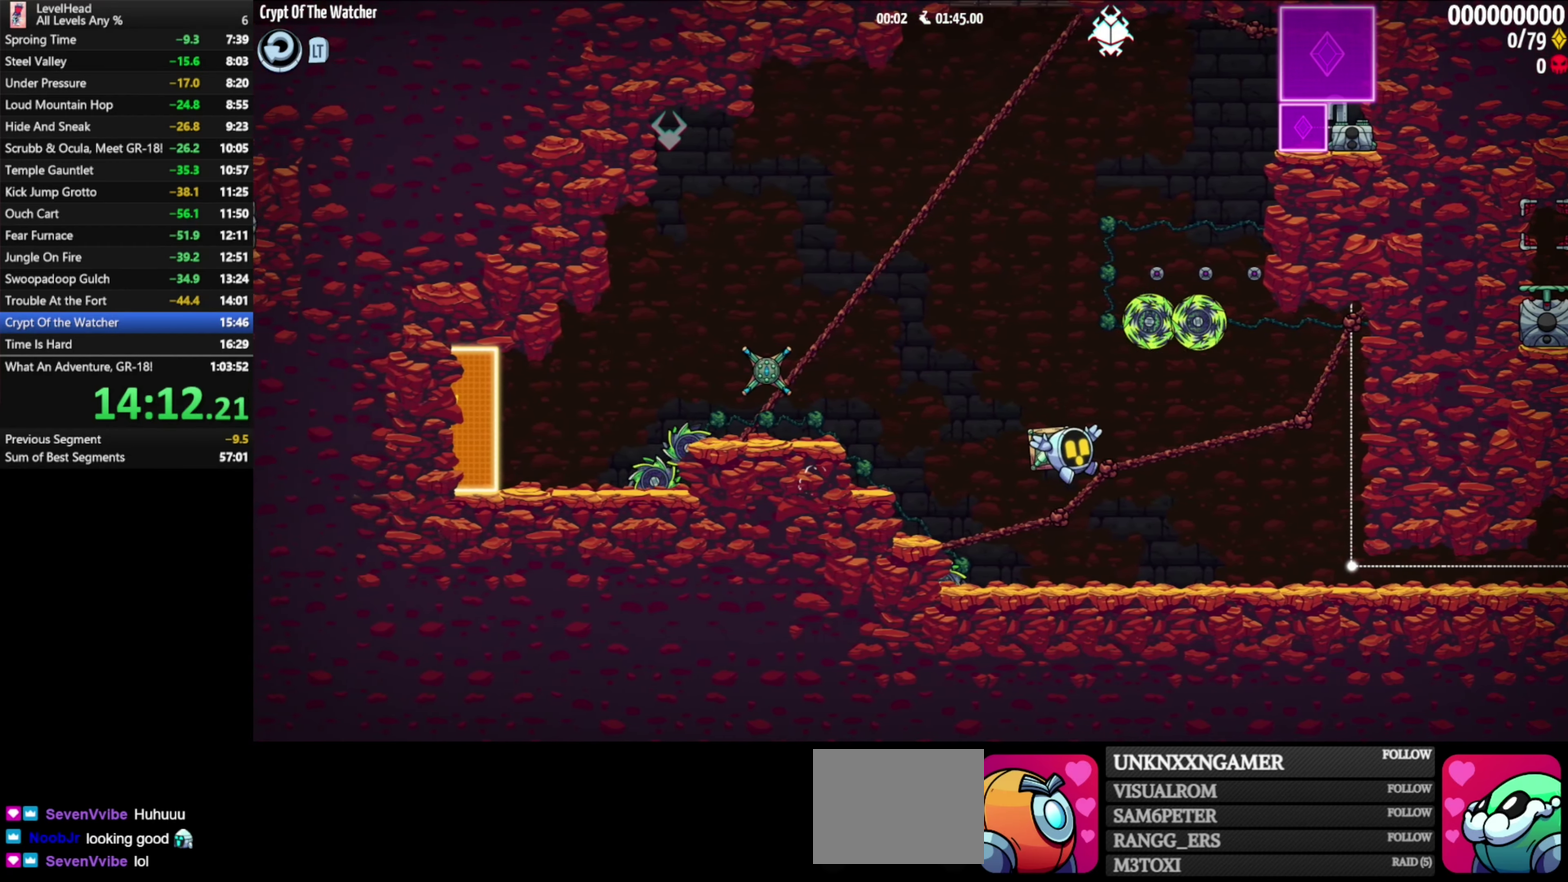
{"buttons": [], "left_stick": "up-right", "events": []}
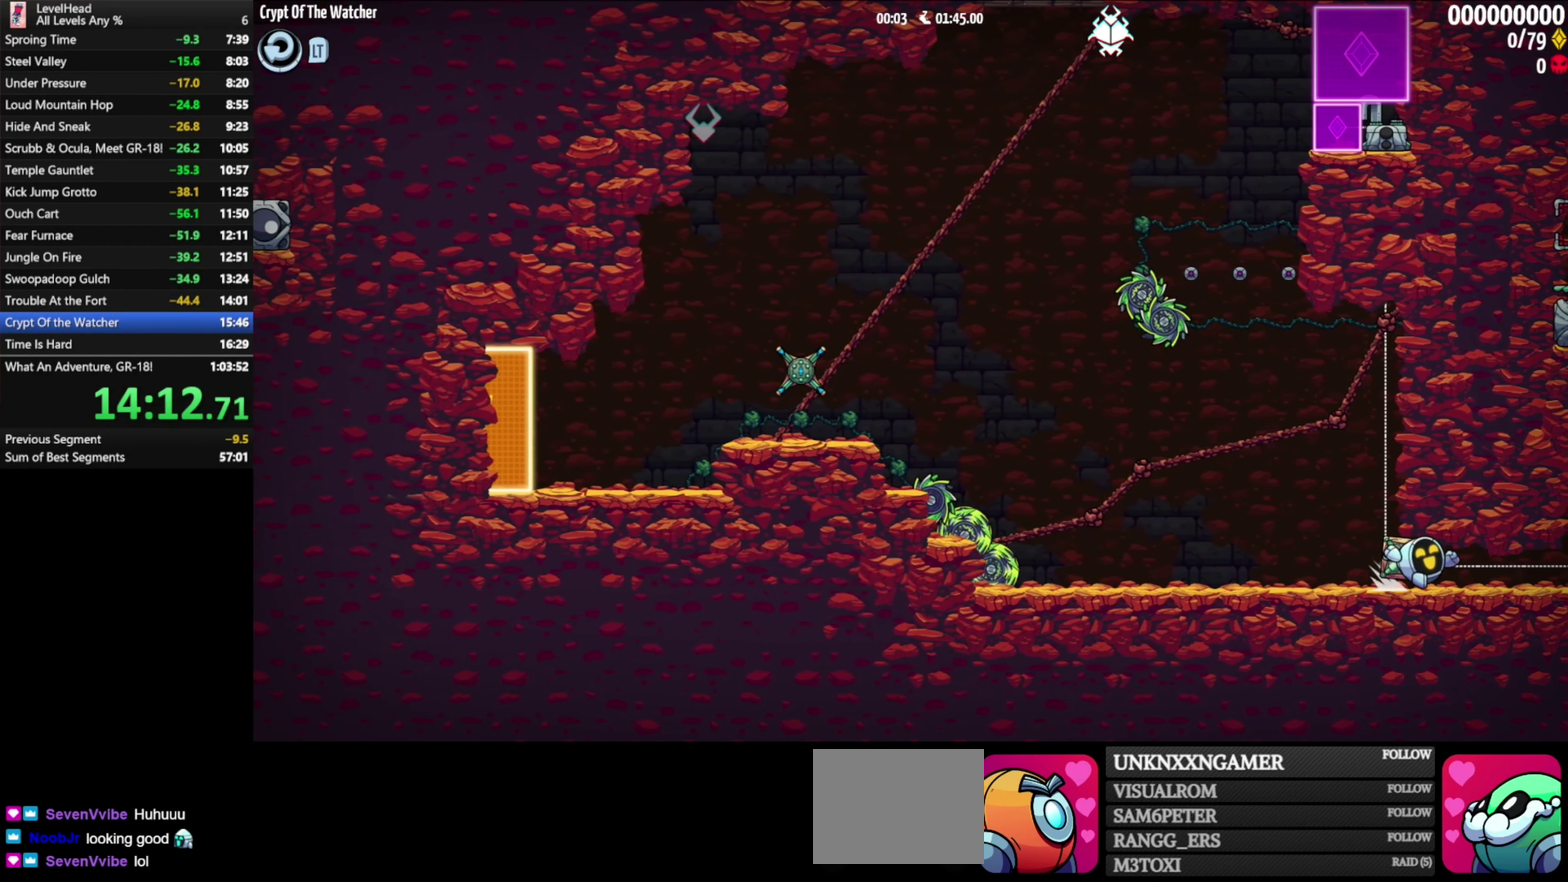
{"buttons": [], "left_stick": "up-right", "events": []}